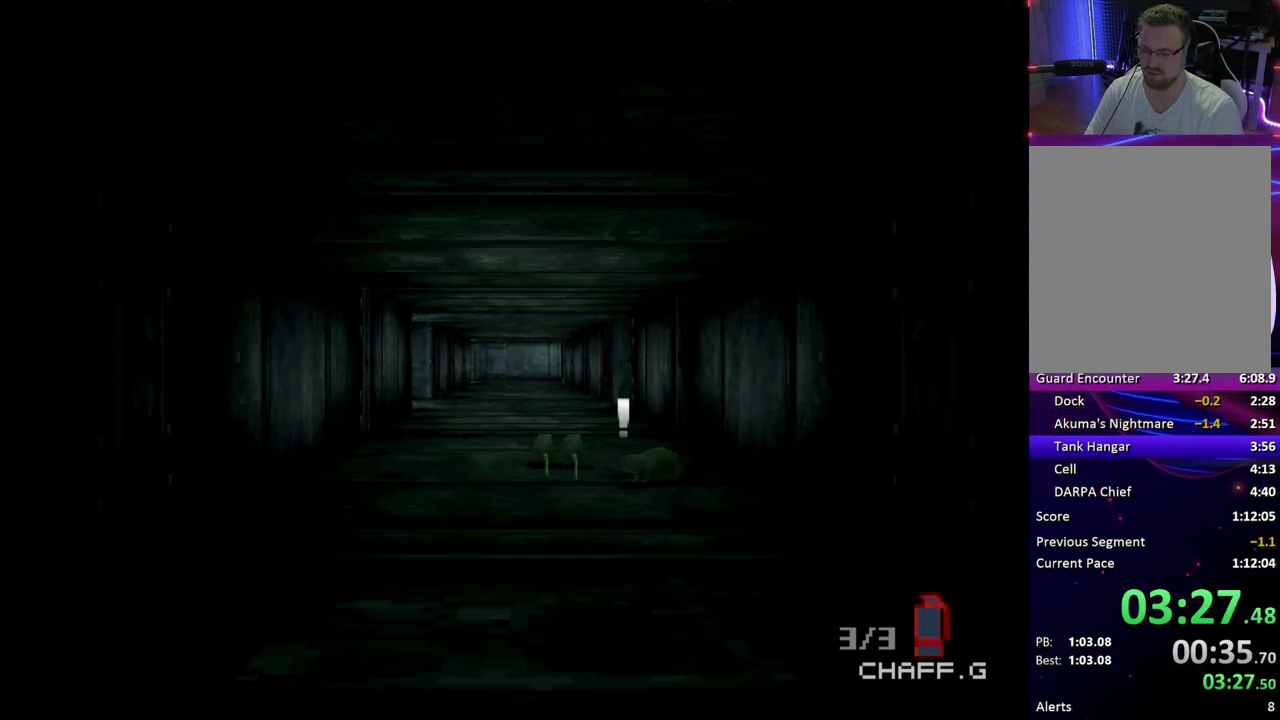
Gameplay with a controller (PlayStation layout); each line is a JSON object with the inputs held at the frame after it. Not read: L3 R3 left_stick right_stick.
{"buttons": ["DPAD_UP"]}
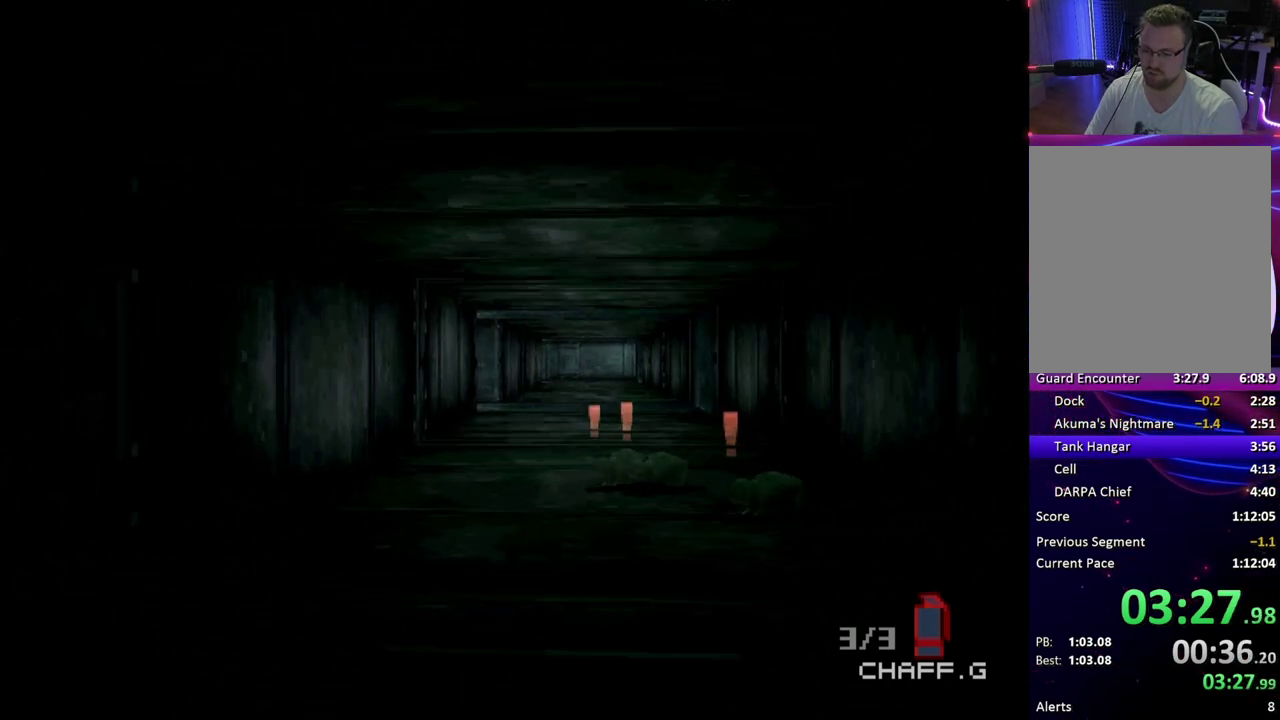
{"buttons": ["DPAD_UP"]}
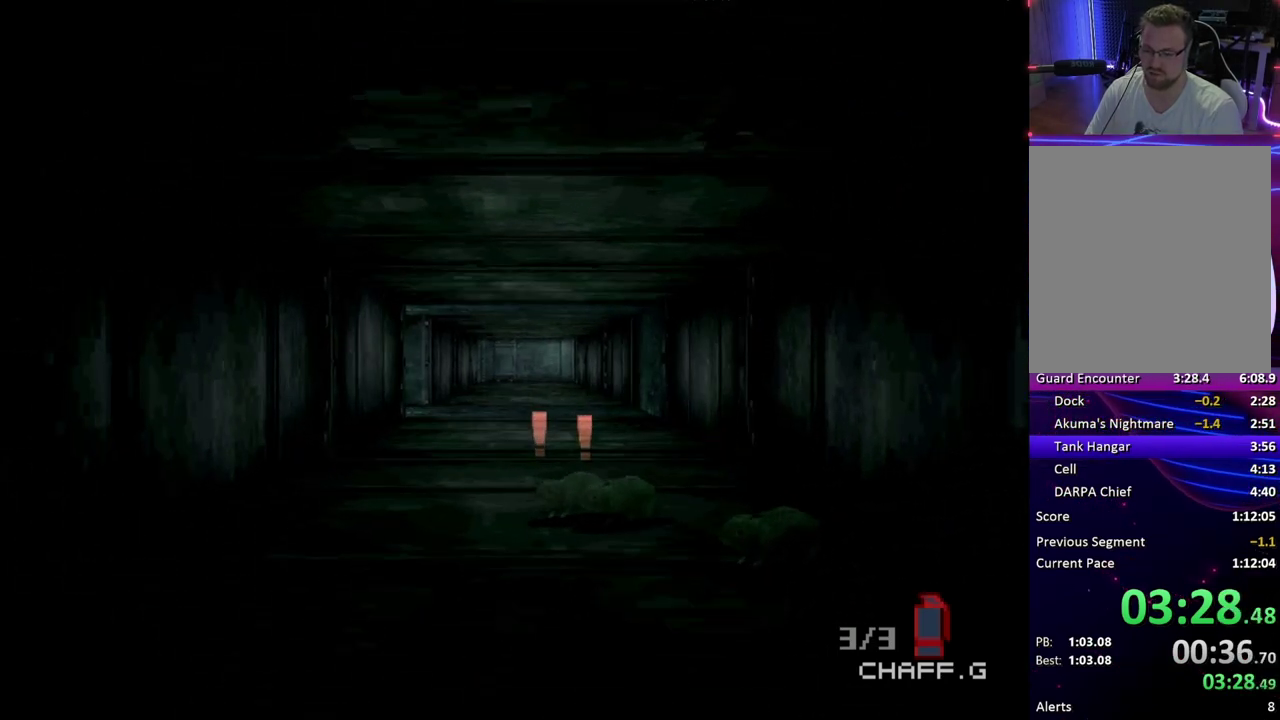
{"buttons": ["DPAD_UP"]}
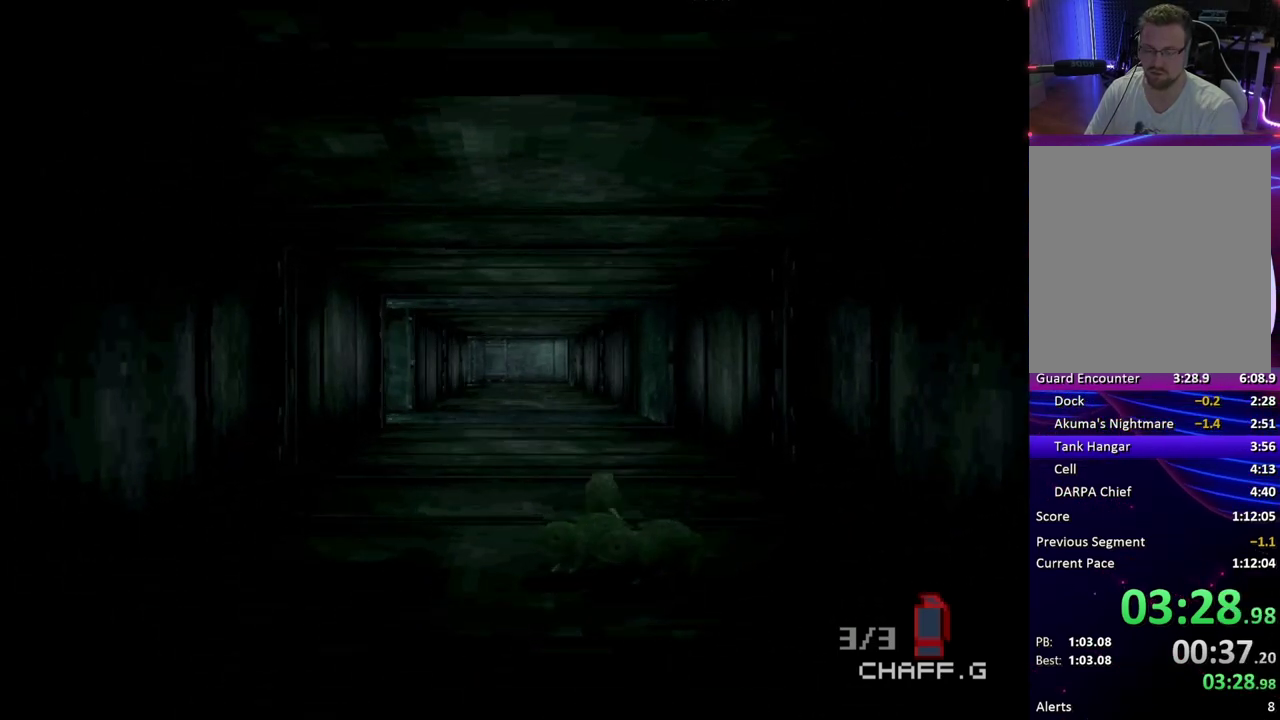
{"buttons": ["DPAD_UP"]}
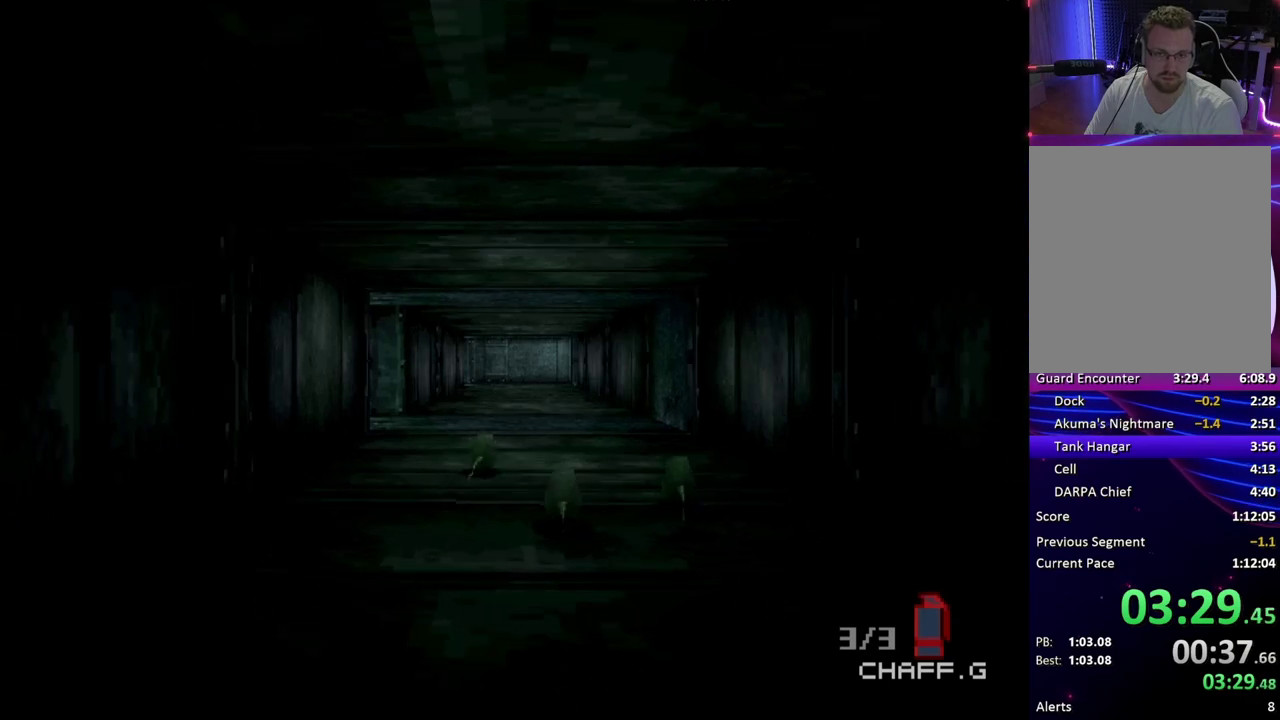
{"buttons": ["DPAD_UP"]}
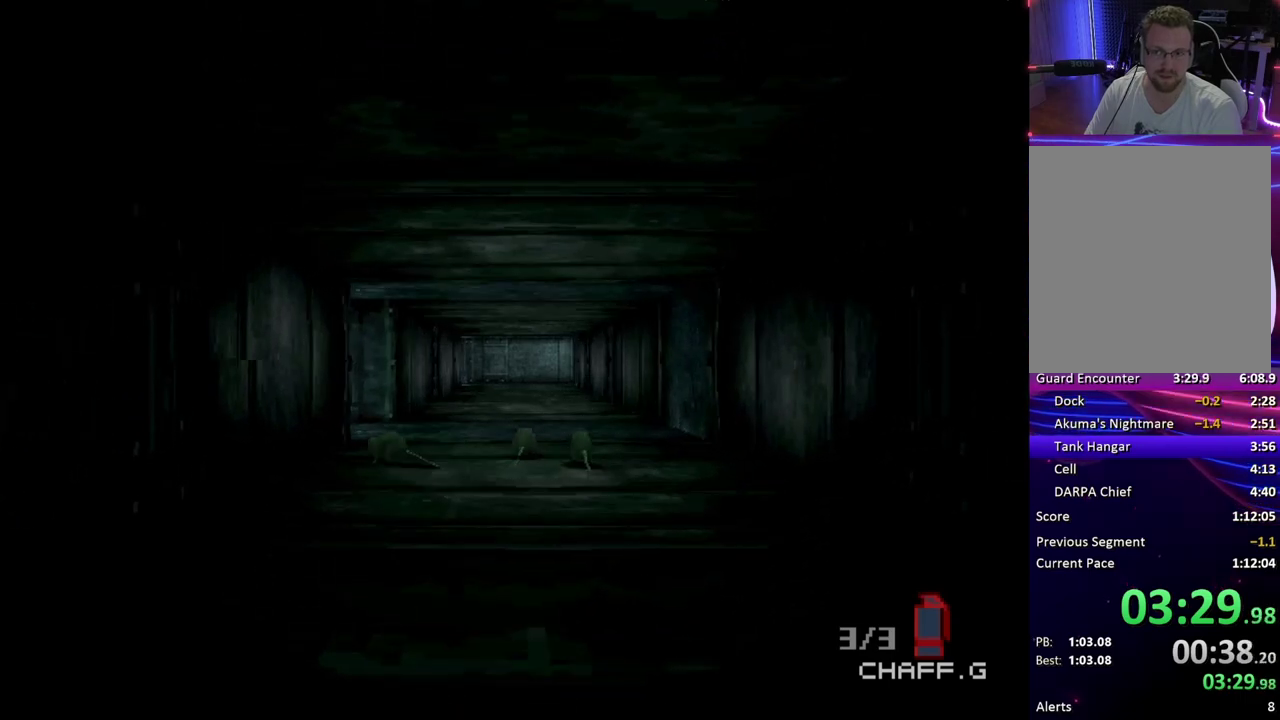
{"buttons": ["DPAD_UP"]}
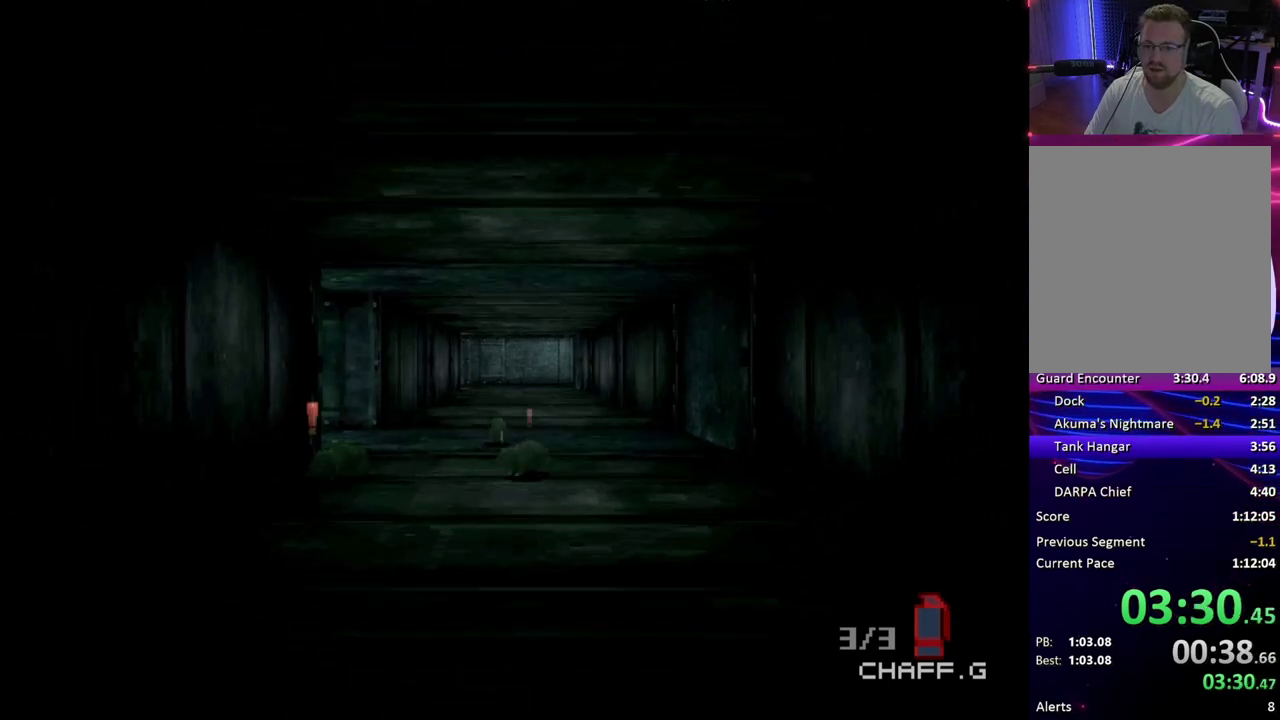
{"buttons": ["DPAD_UP"]}
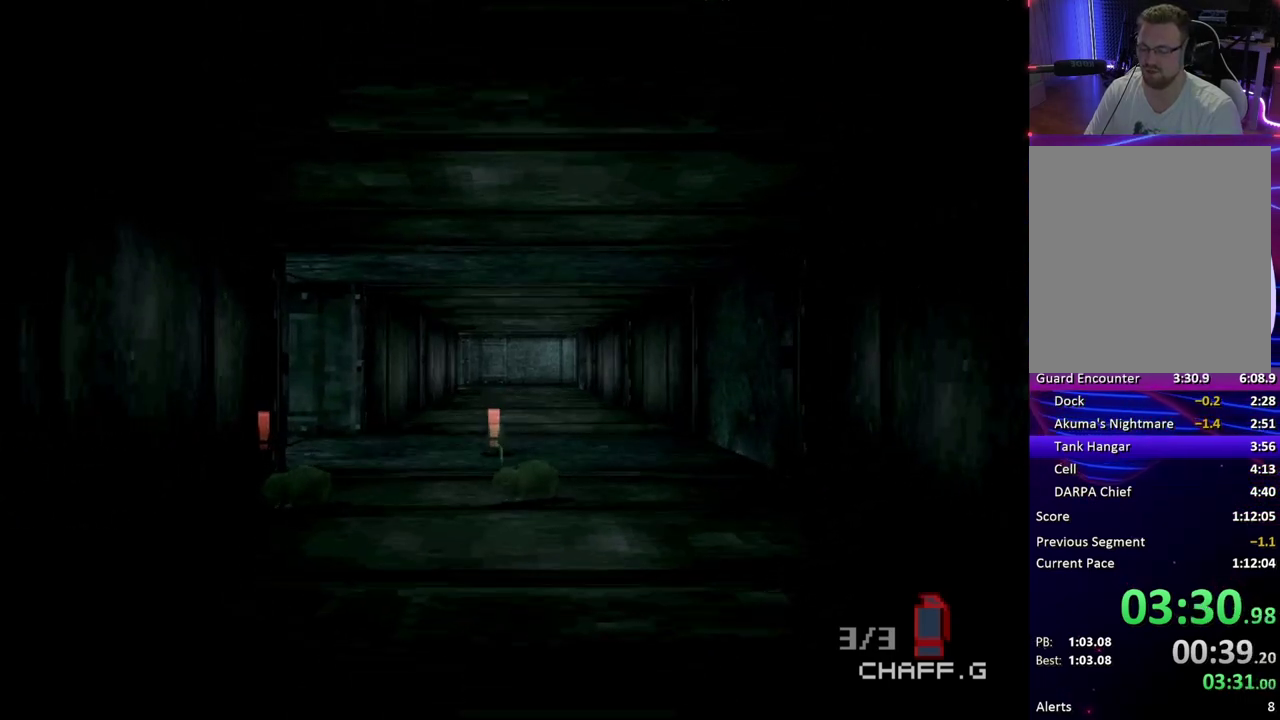
{"buttons": ["DPAD_UP"]}
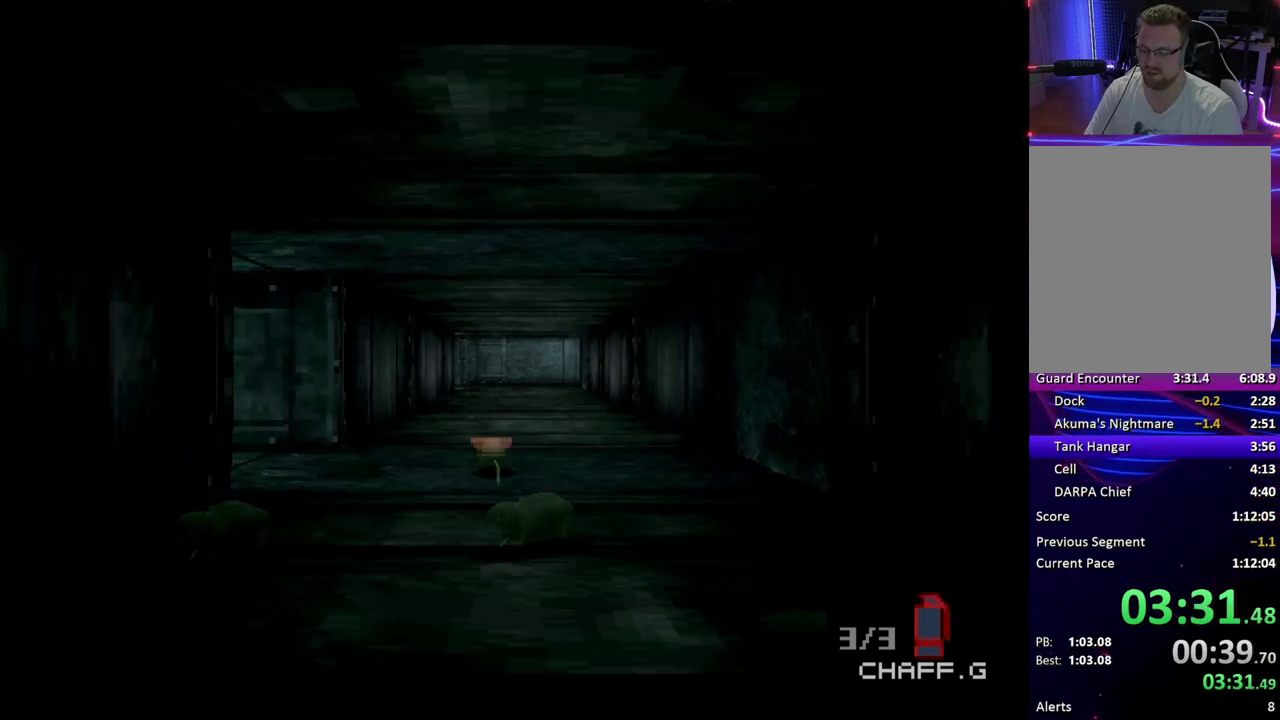
{"buttons": ["DPAD_UP"]}
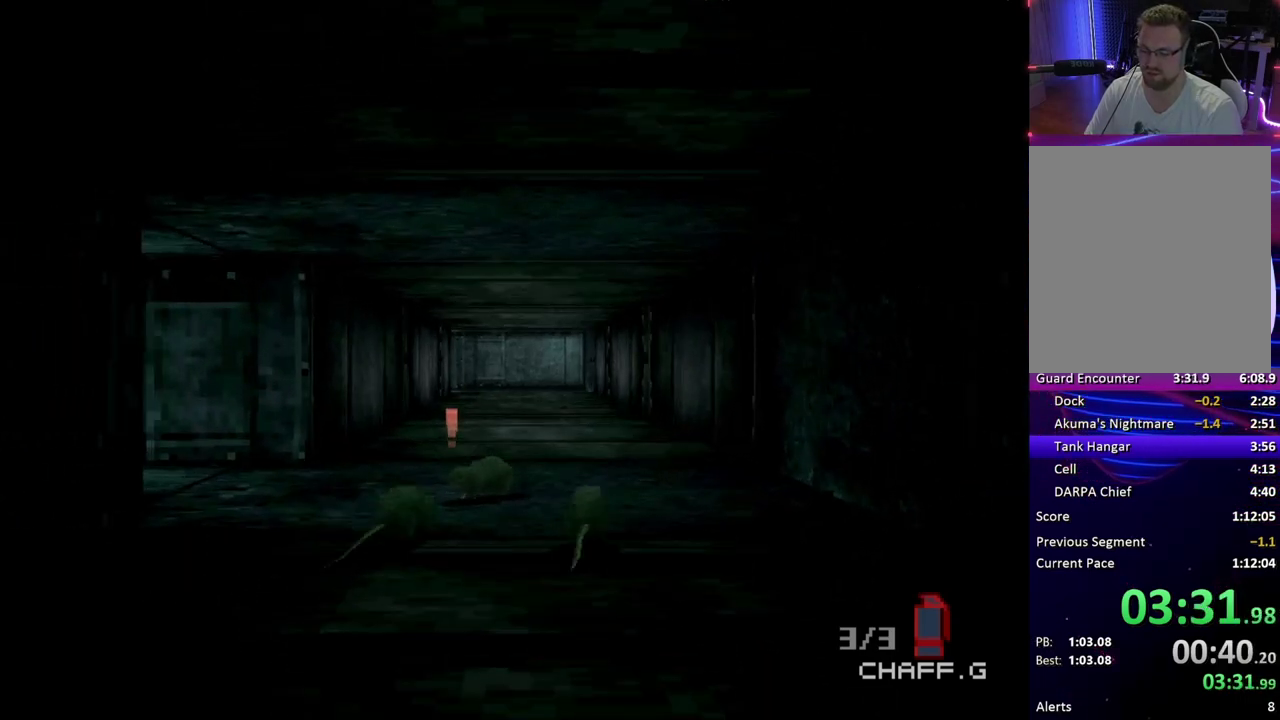
{"buttons": ["DPAD_UP"]}
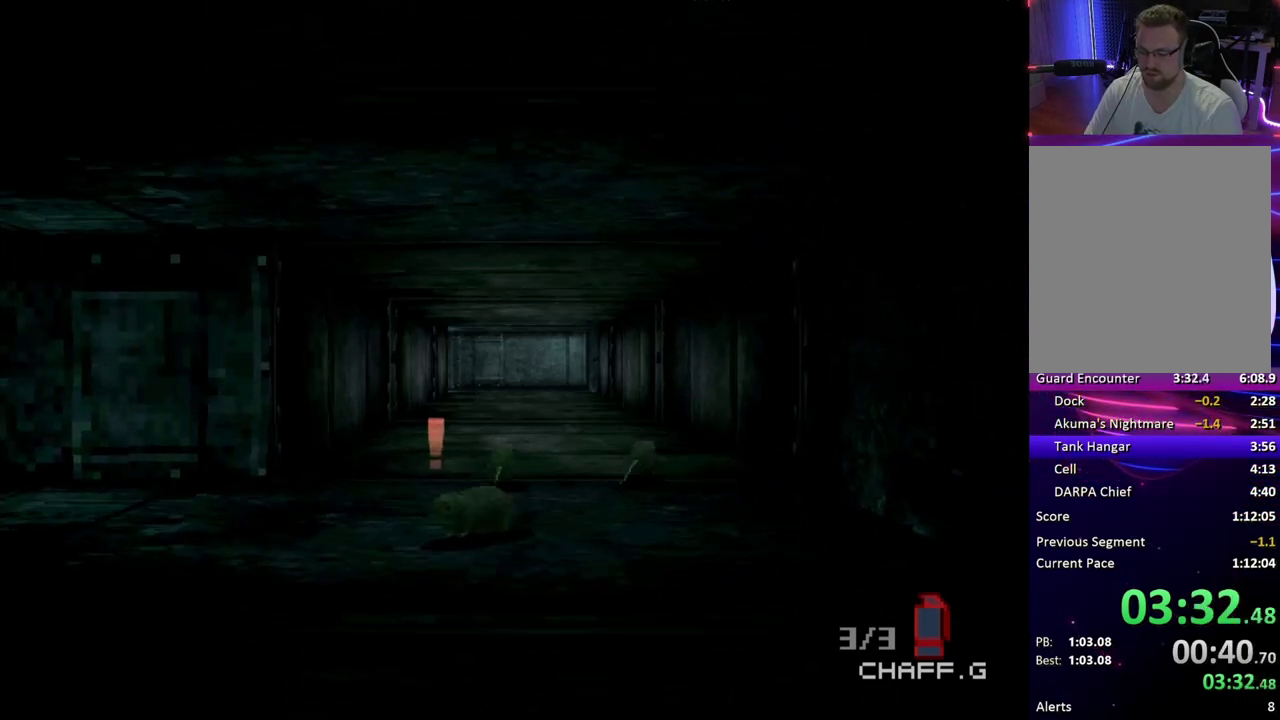
{"buttons": ["DPAD_UP"]}
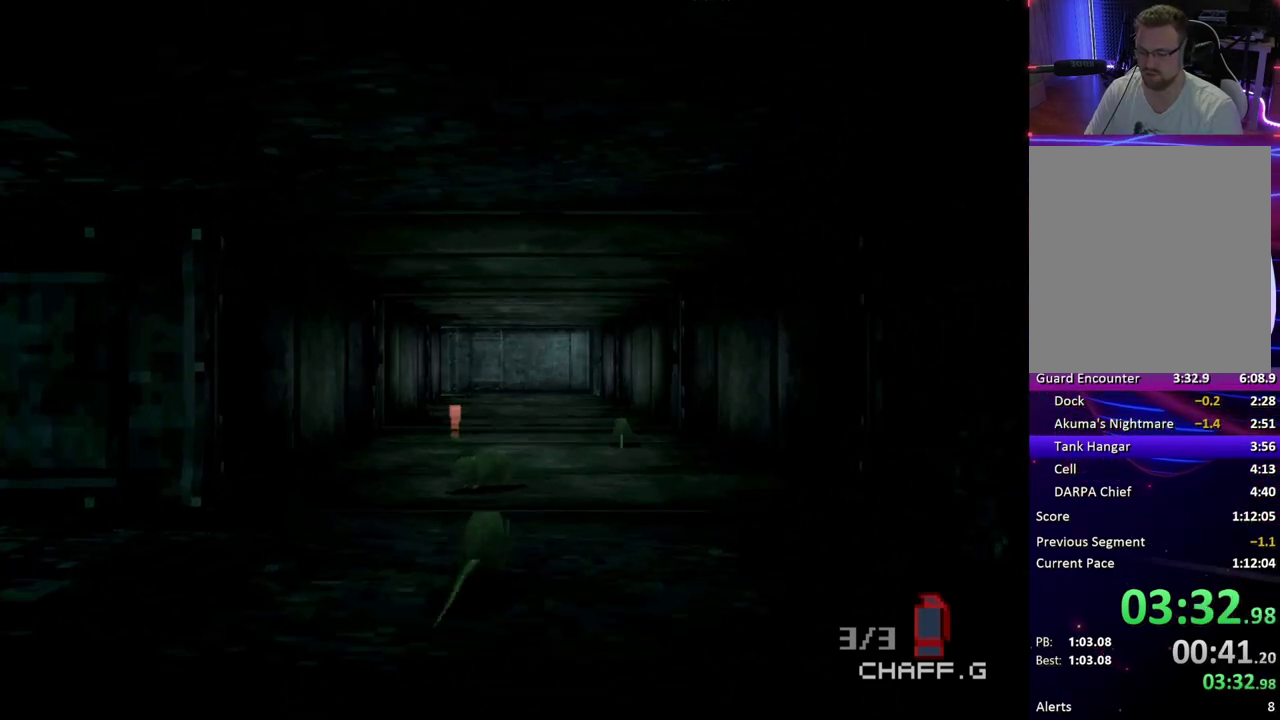
{"buttons": ["DPAD_UP"]}
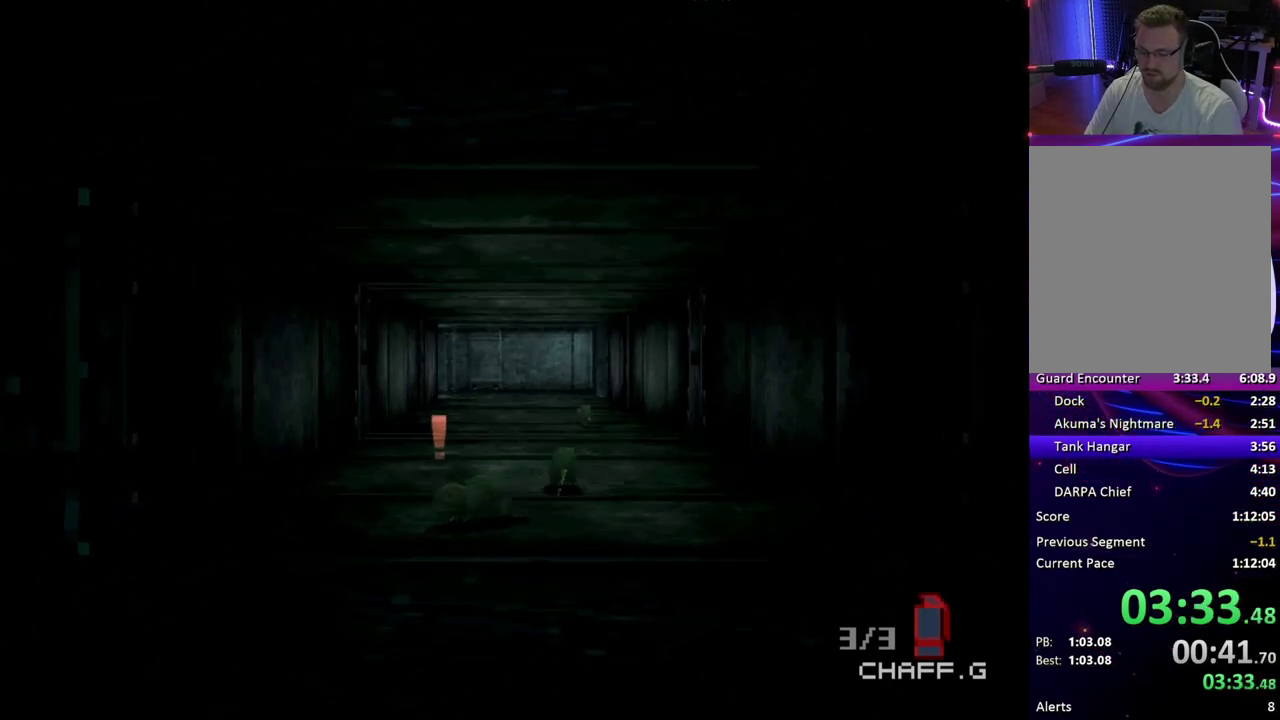
{"buttons": ["DPAD_UP"]}
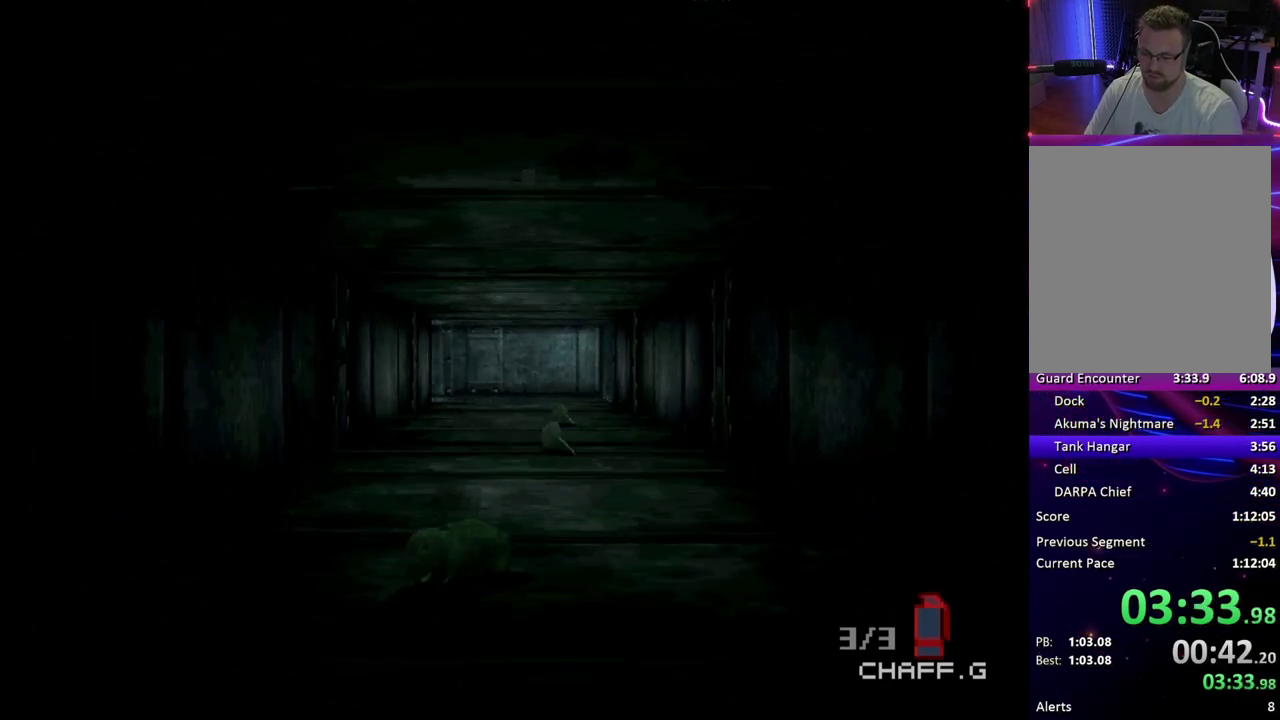
{"buttons": ["DPAD_UP"]}
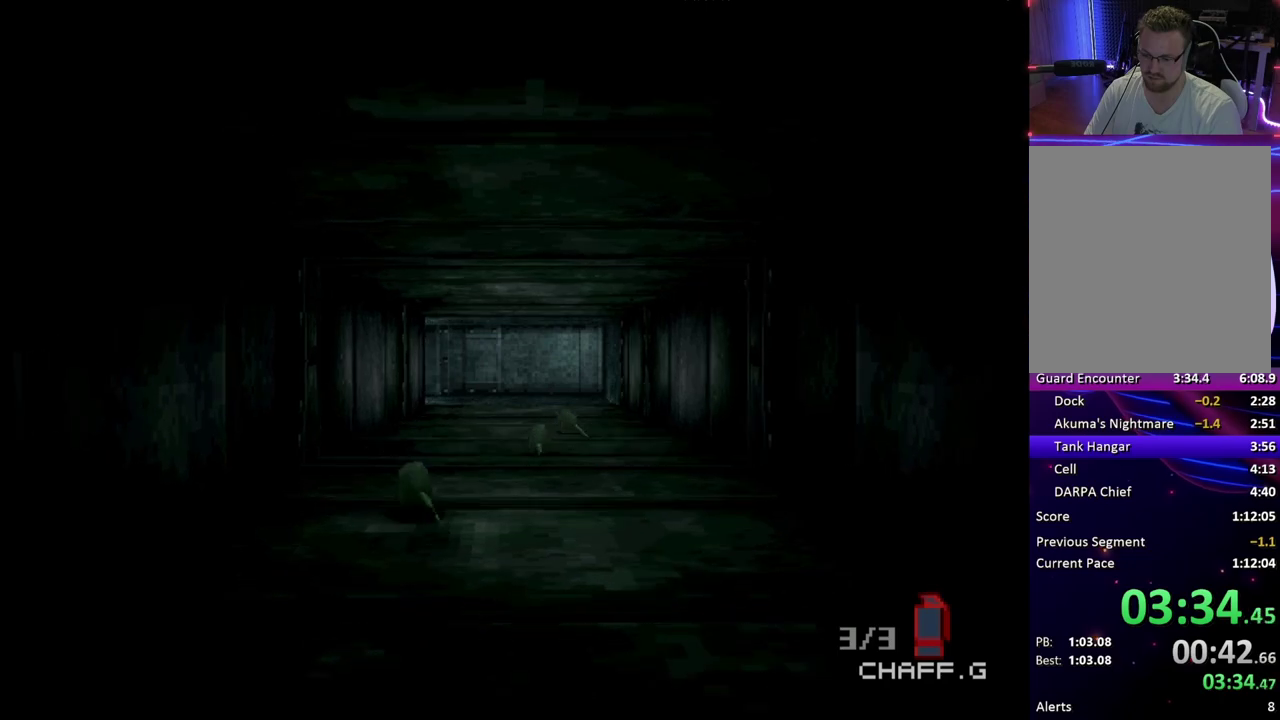
{"buttons": ["DPAD_UP"]}
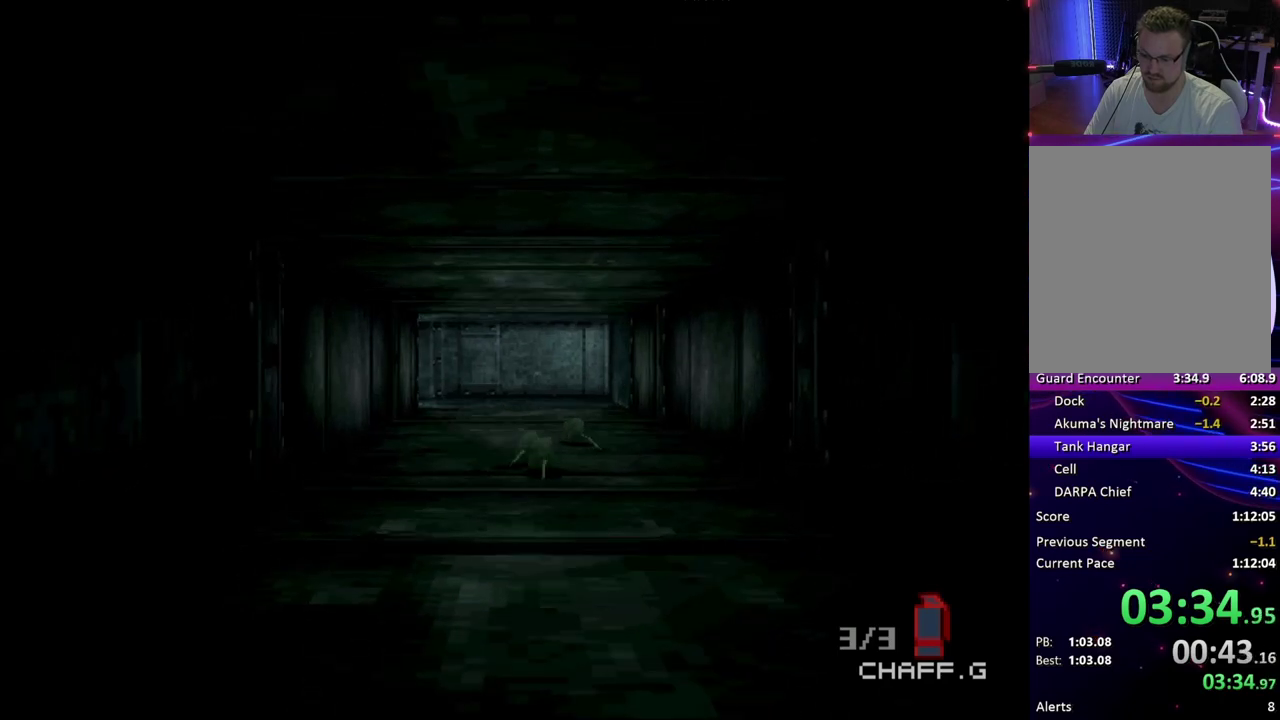
{"buttons": ["DPAD_UP"]}
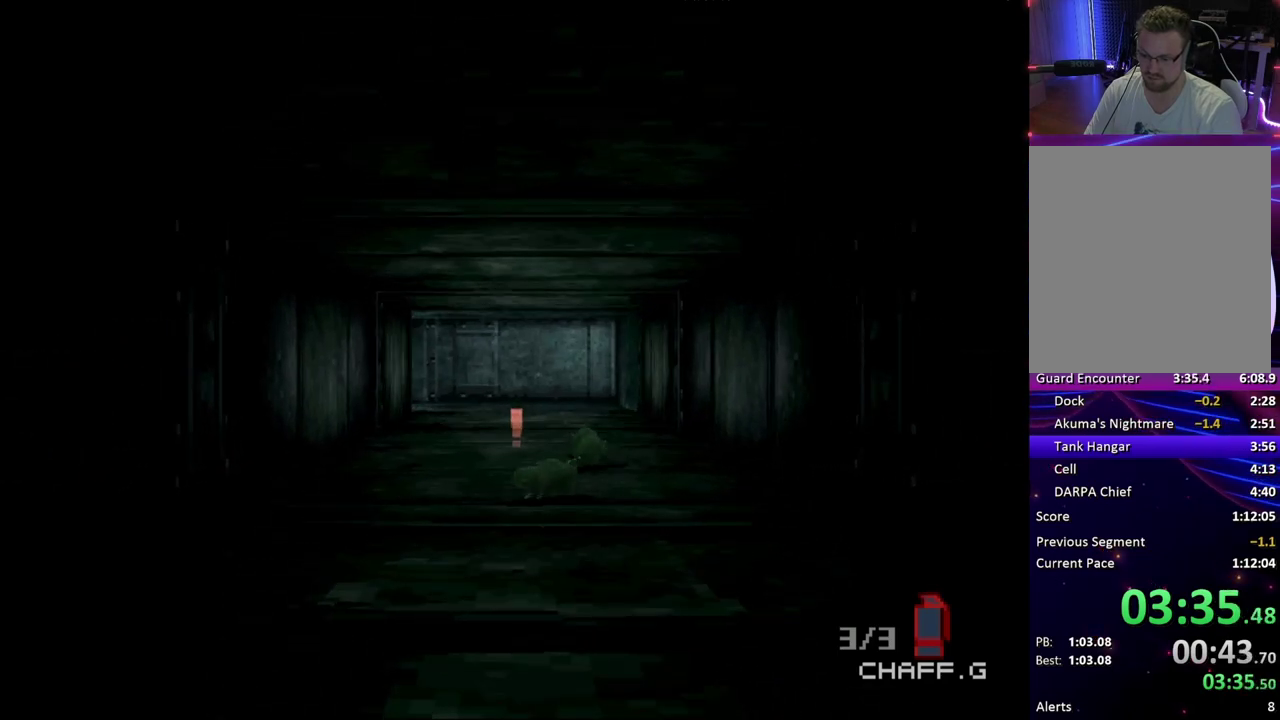
{"buttons": ["DPAD_UP"]}
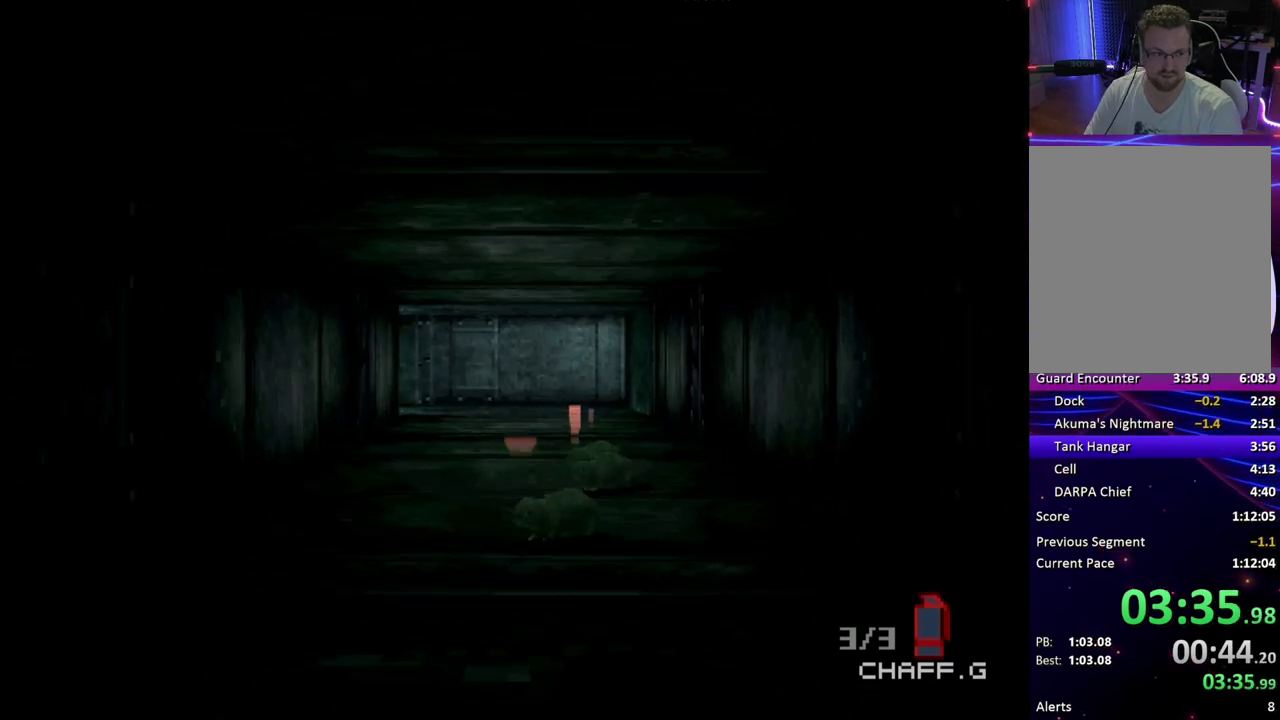
{"buttons": ["DPAD_UP"]}
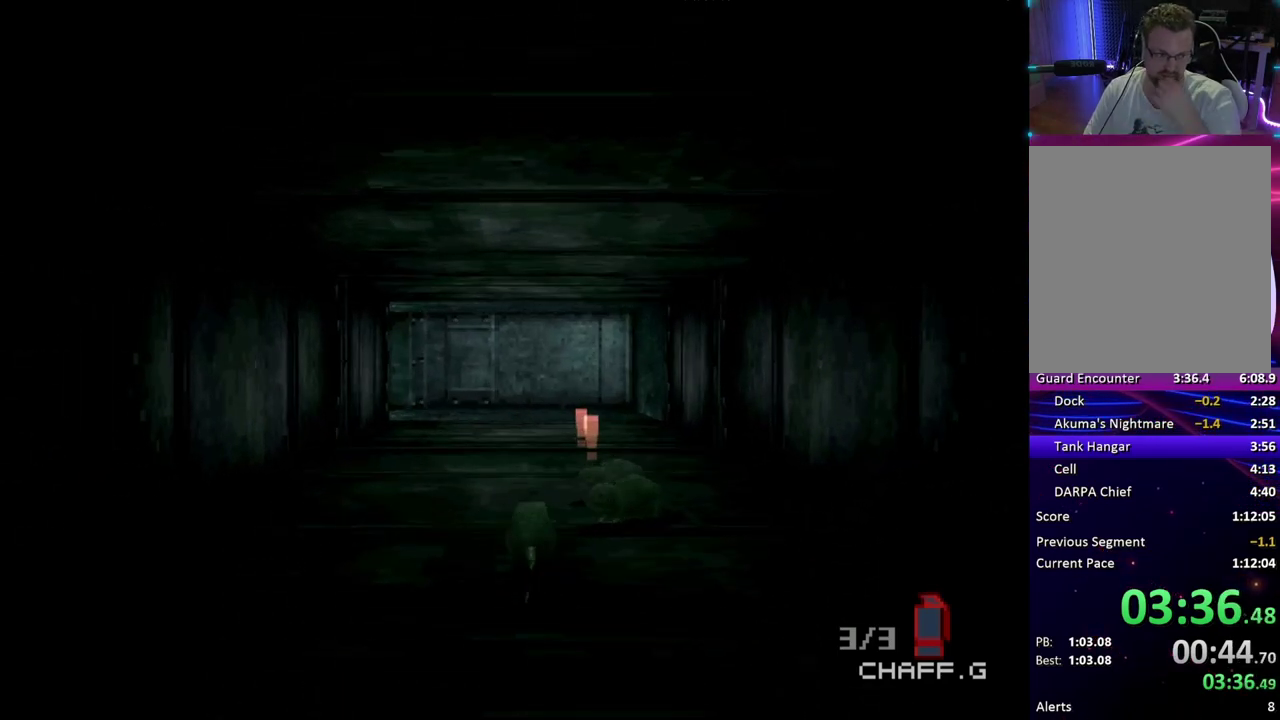
{"buttons": ["DPAD_UP"]}
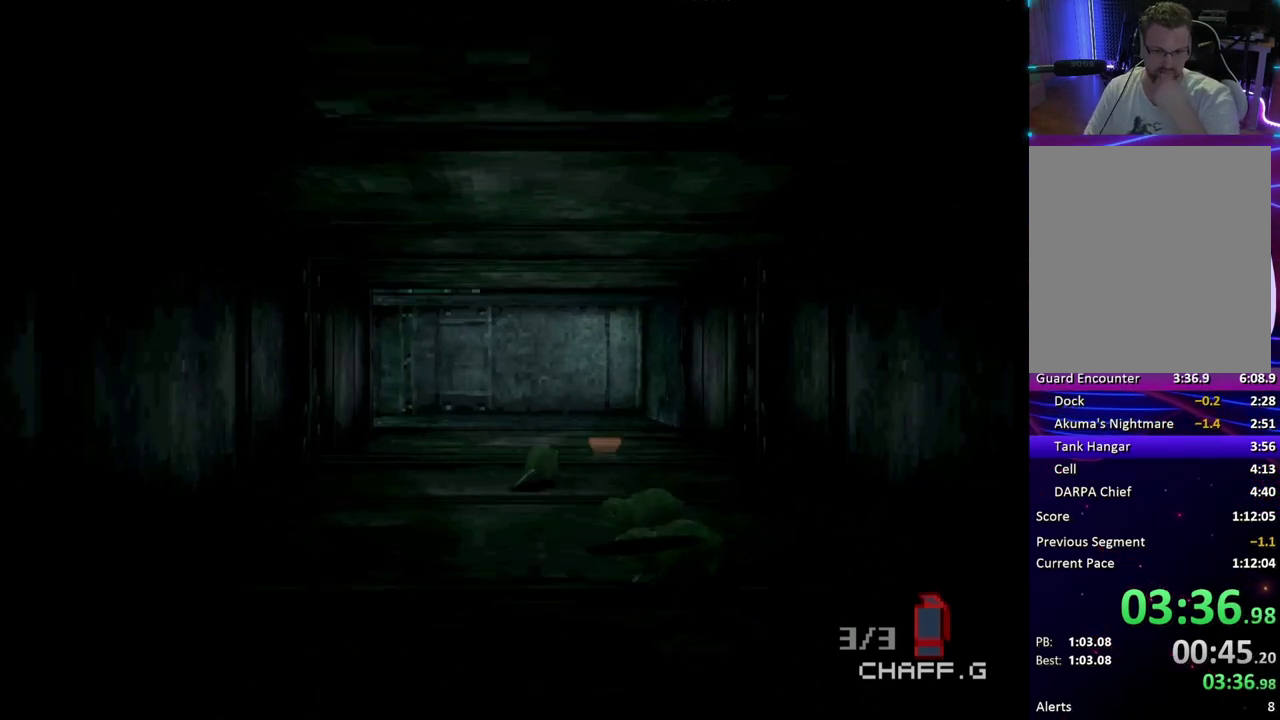
{"buttons": ["DPAD_UP"]}
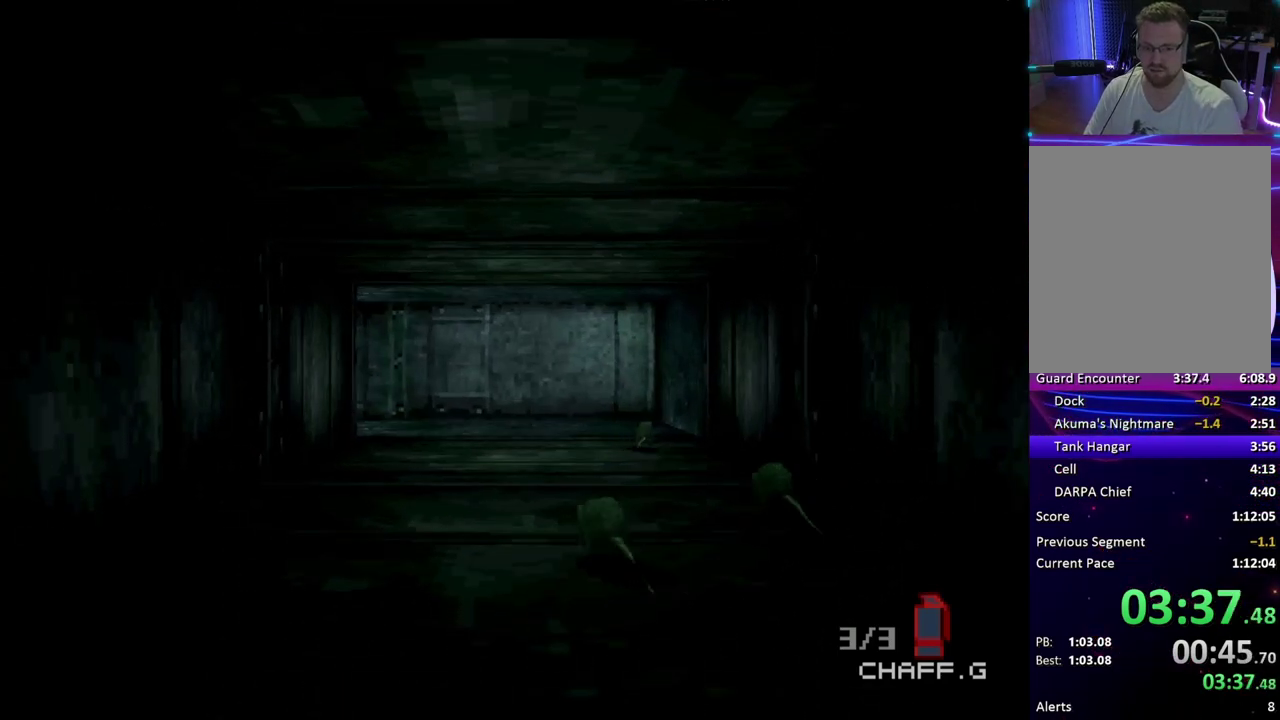
{"buttons": ["DPAD_UP"]}
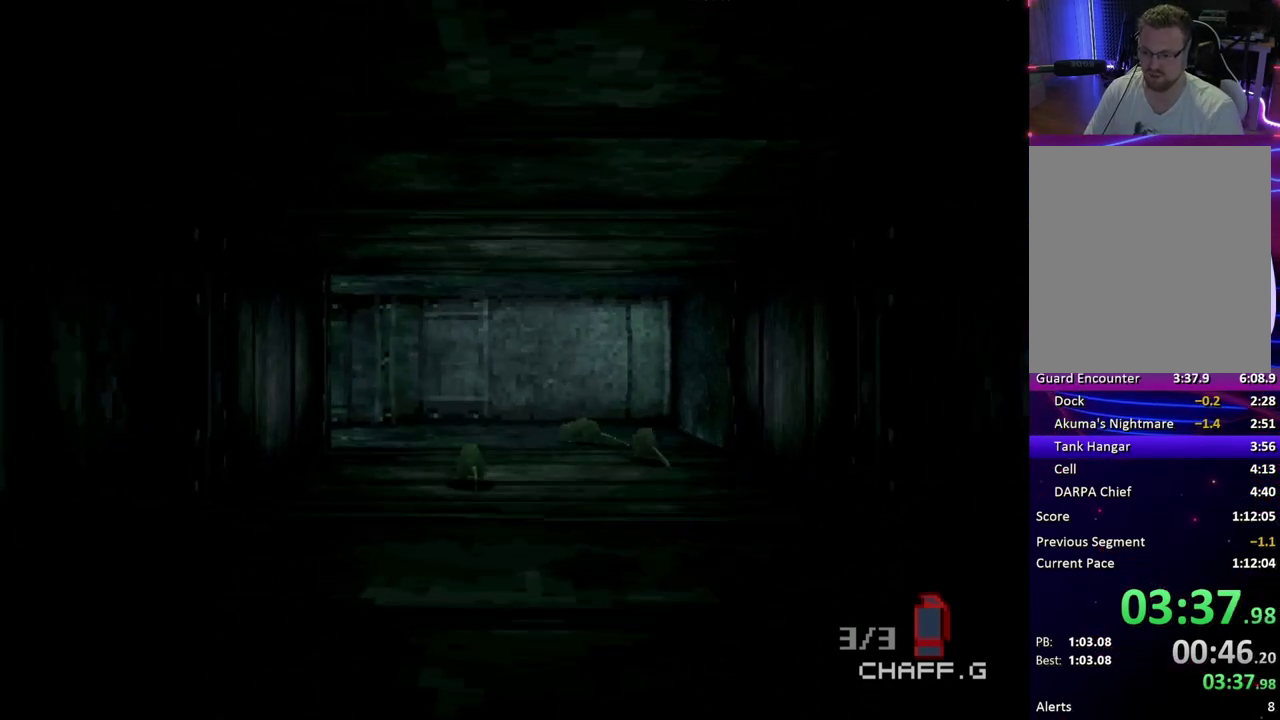
{"buttons": ["DPAD_UP"]}
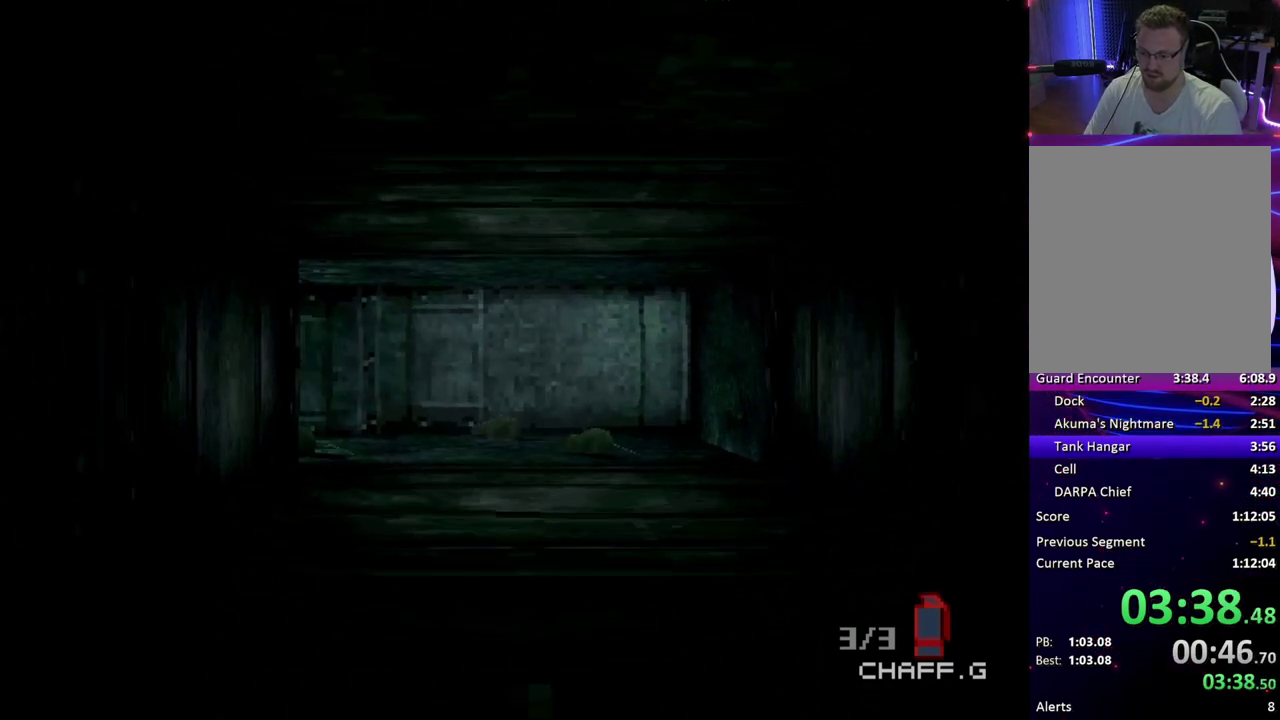
{"buttons": ["DPAD_UP"]}
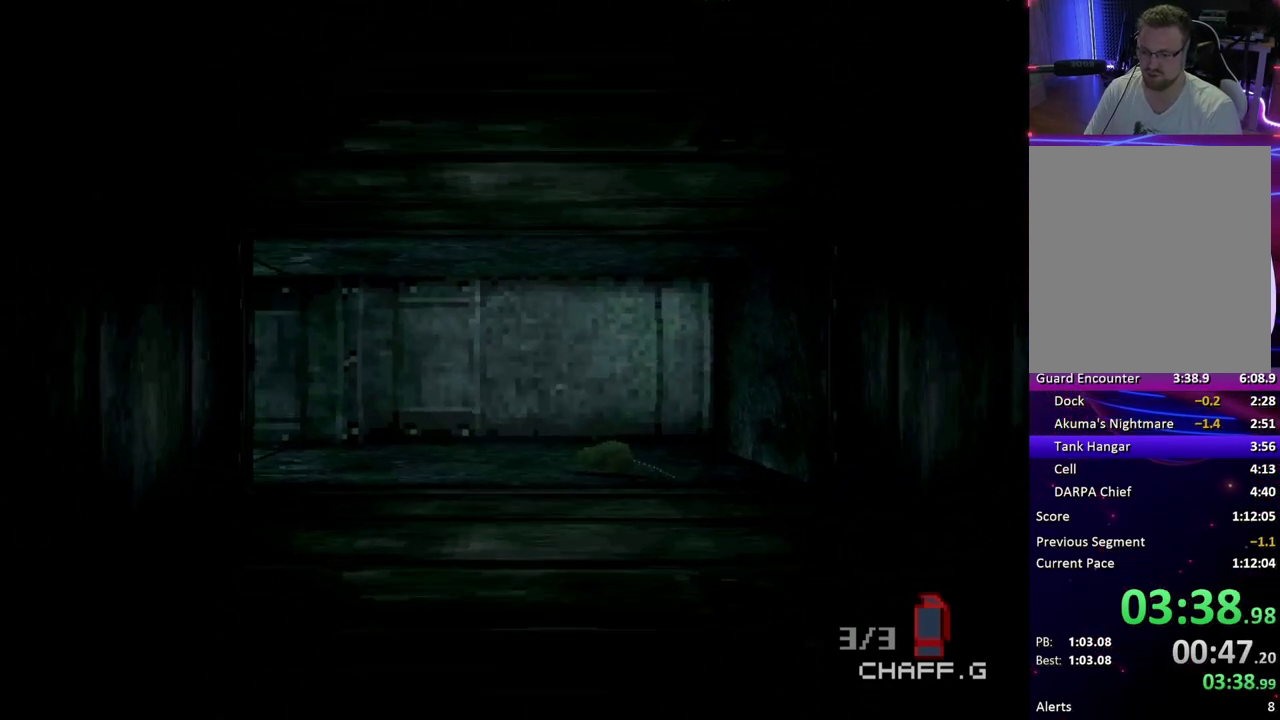
{"buttons": ["DPAD_UP"]}
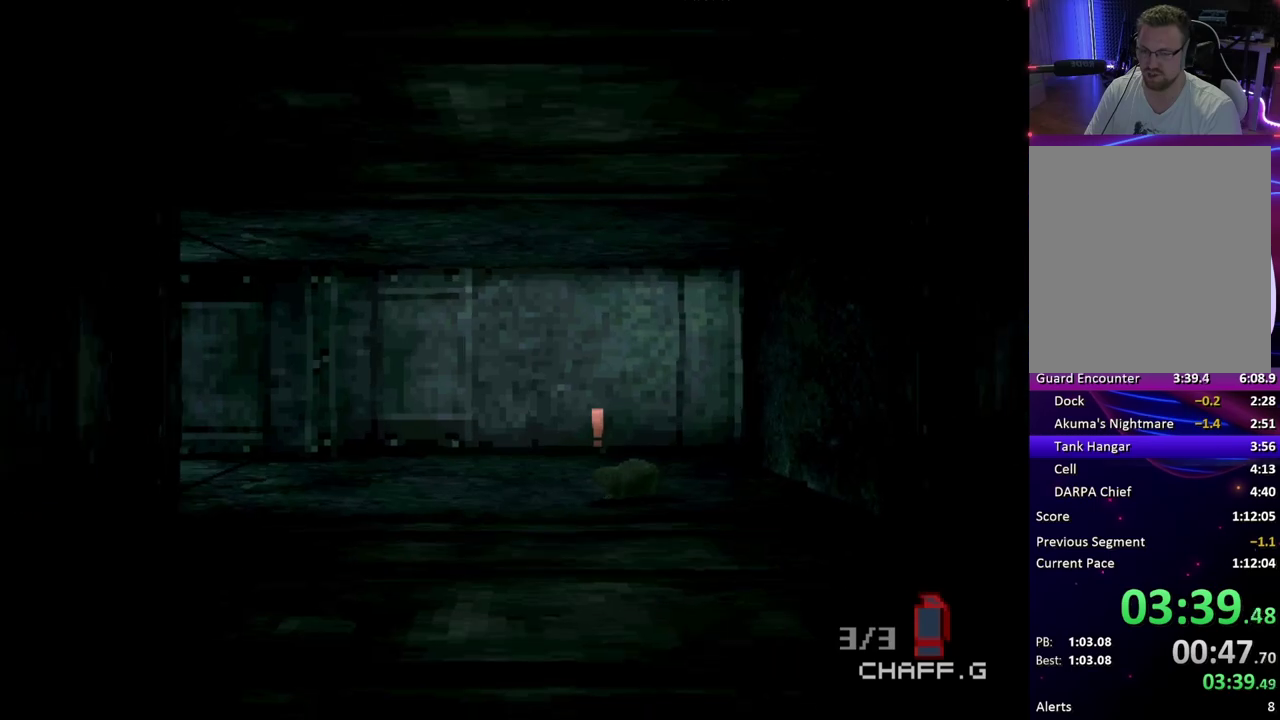
{"buttons": ["DPAD_UP"]}
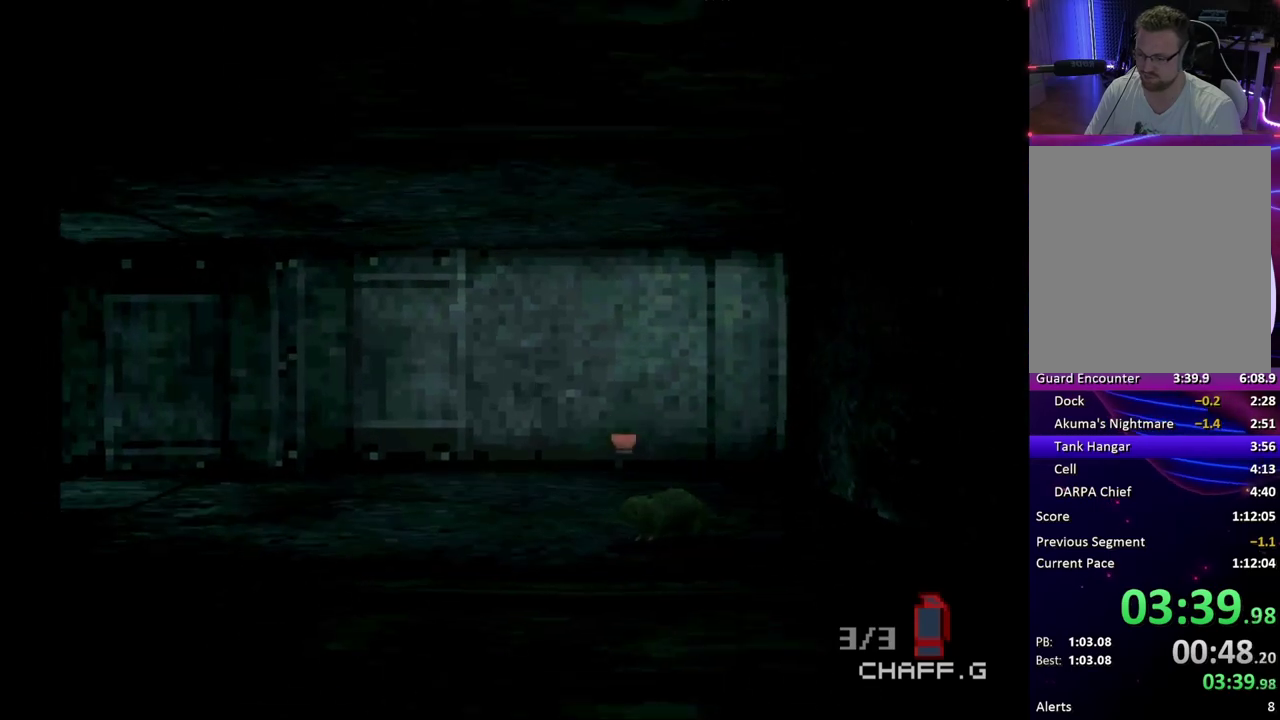
{"buttons": ["DPAD_UP"]}
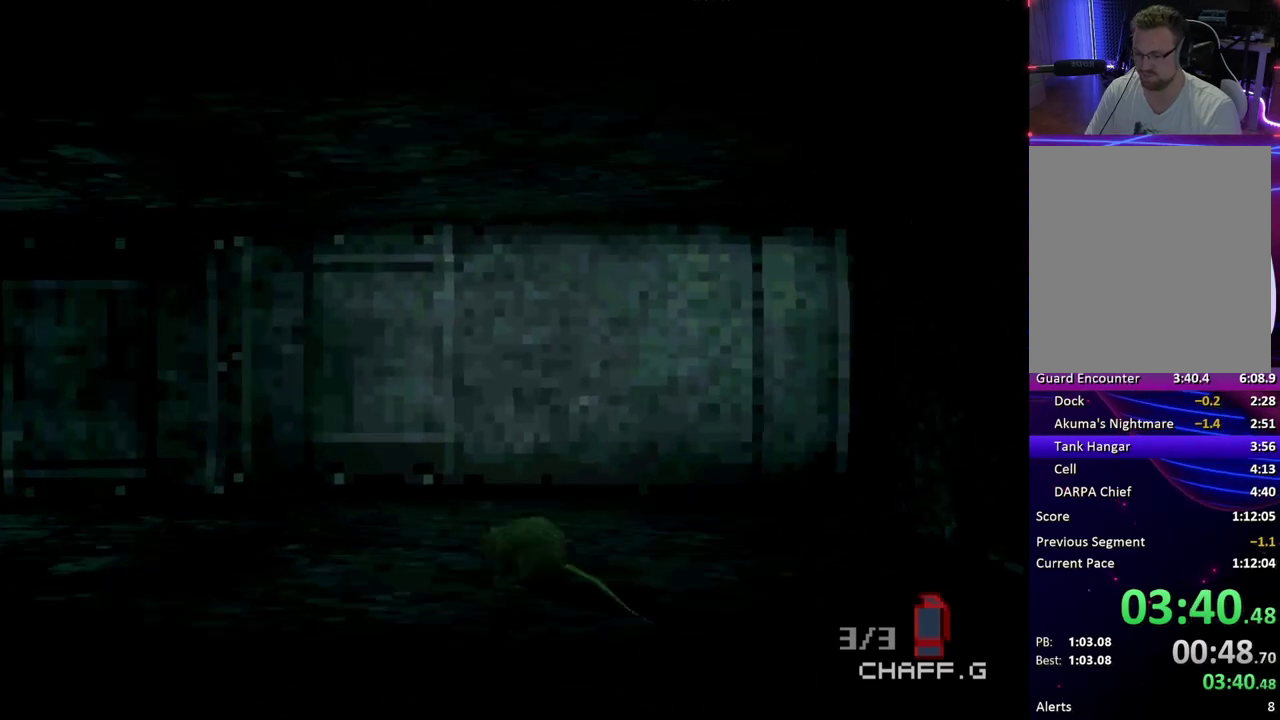
{"buttons": ["DPAD_UP", "DPAD_LEFT"]}
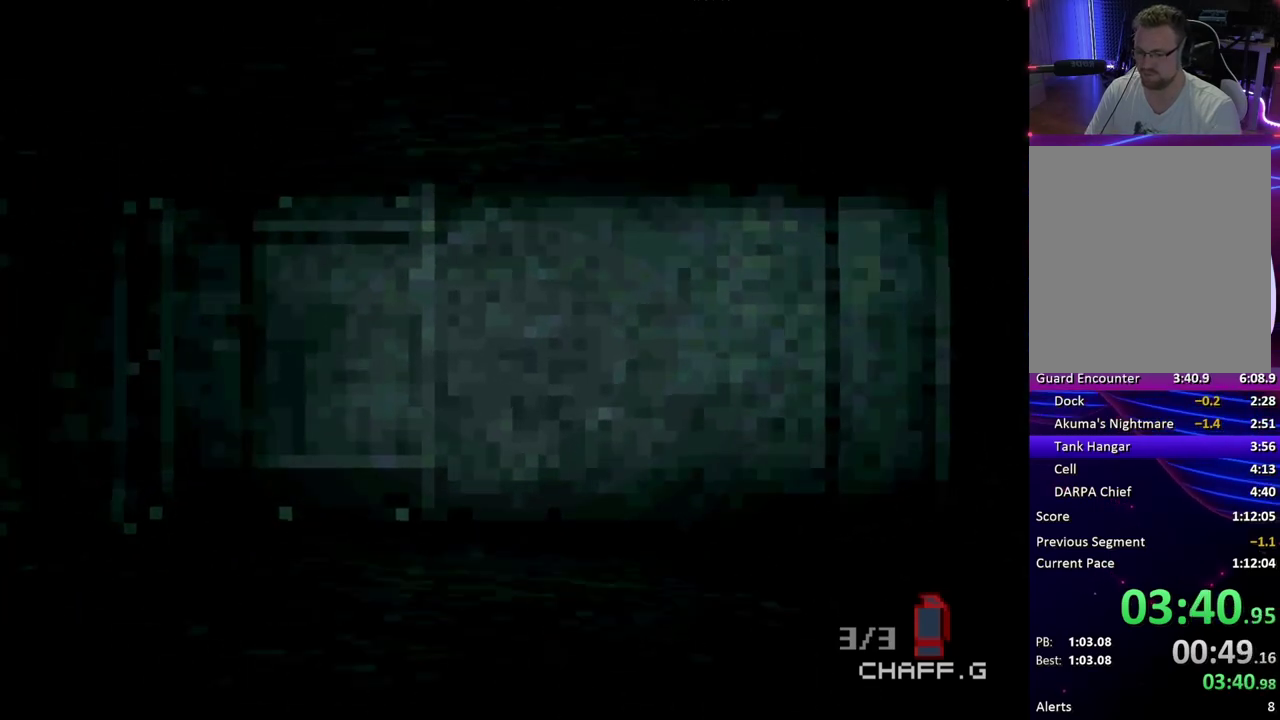
{"buttons": ["DPAD_UP", "DPAD_LEFT"]}